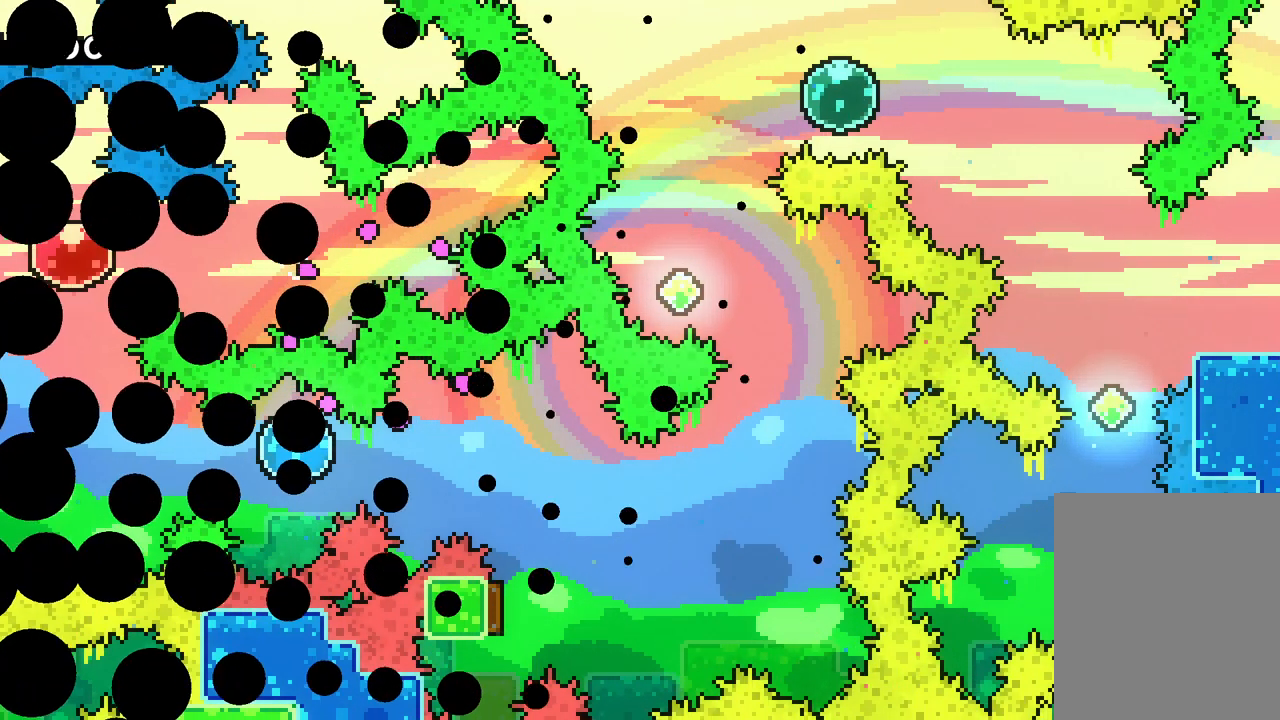
Gameplay with keyboard; each line is a JSON object with the keys held at the frame after it. "events" lists presses ("down") and releases ("up") of "dash", "down", "grab", "jump", "left", "right" and "up" between this image and that frame as [ms after this image, input, new state], when the widget could be followed in between. No other keys are recorded. Mouse input is not recorded. Key names are as the overlay labels them; some are game actions (e.g. jump) rather than physical keys.
{"keys": [], "events": []}
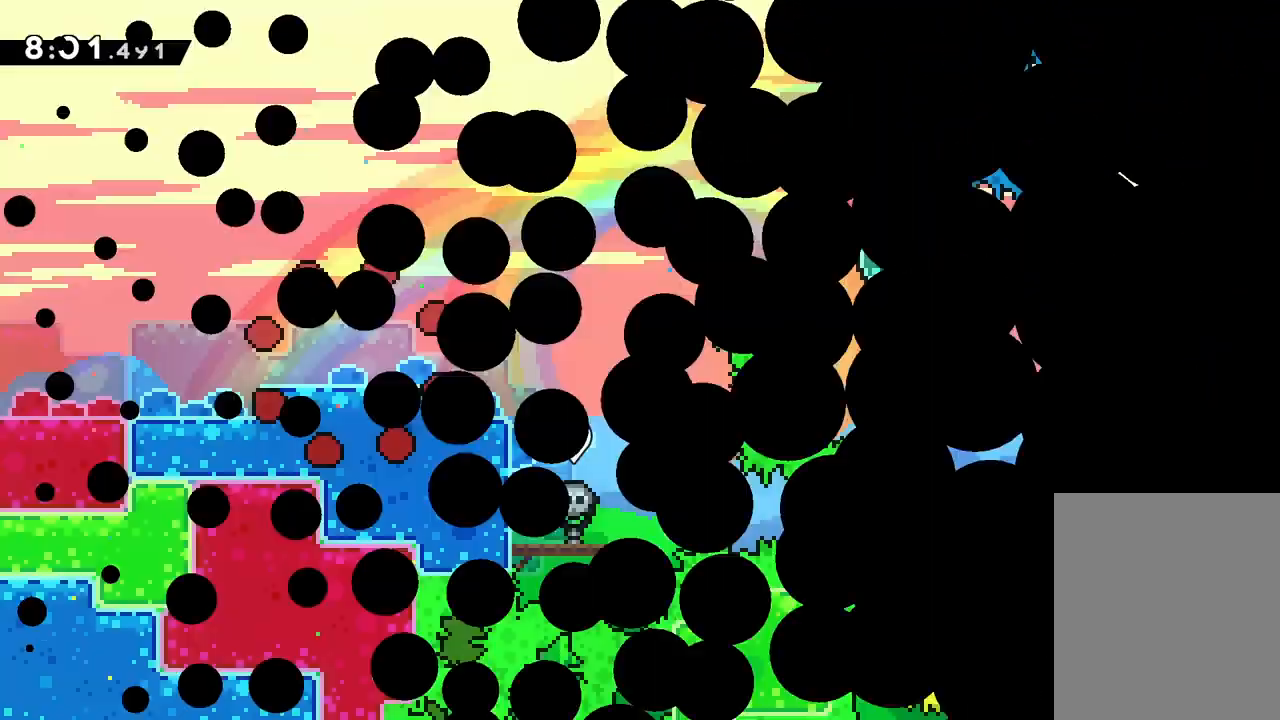
{"keys": ["right"], "events": [[467, "right", "down"]]}
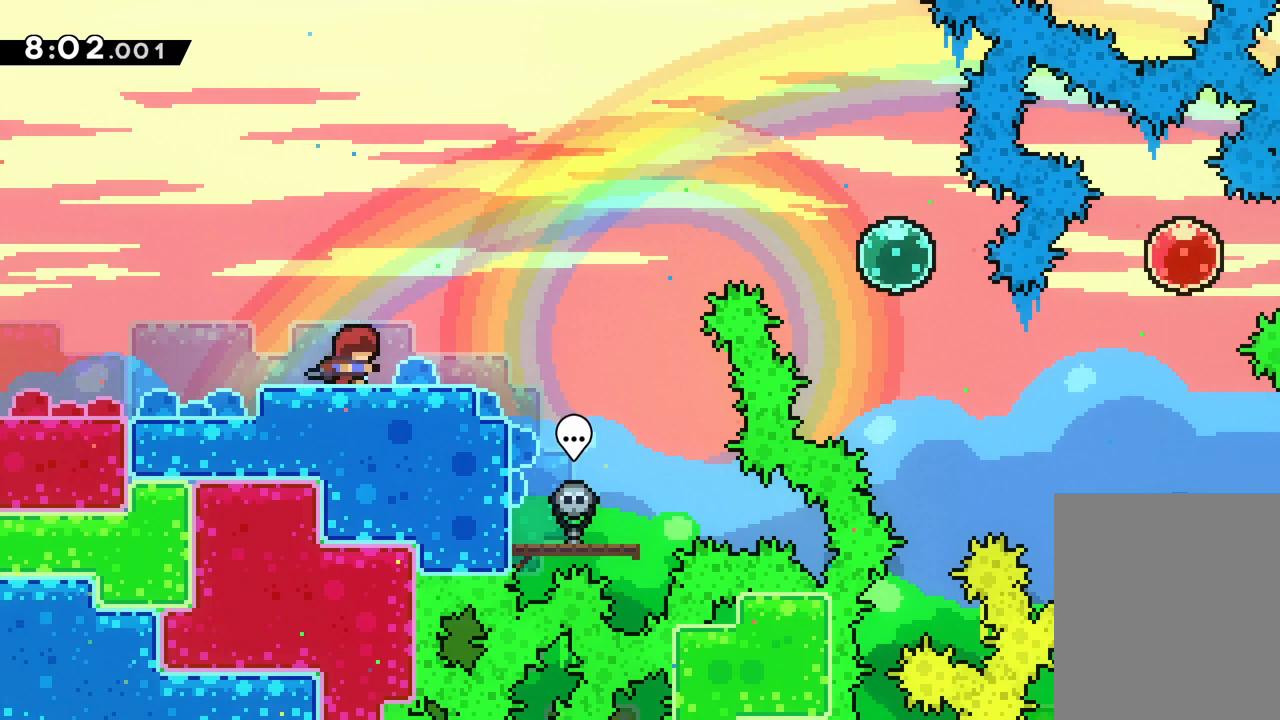
{"keys": ["jump", "right", "up"], "events": [[17, "up", "down"], [267, "jump", "down"]]}
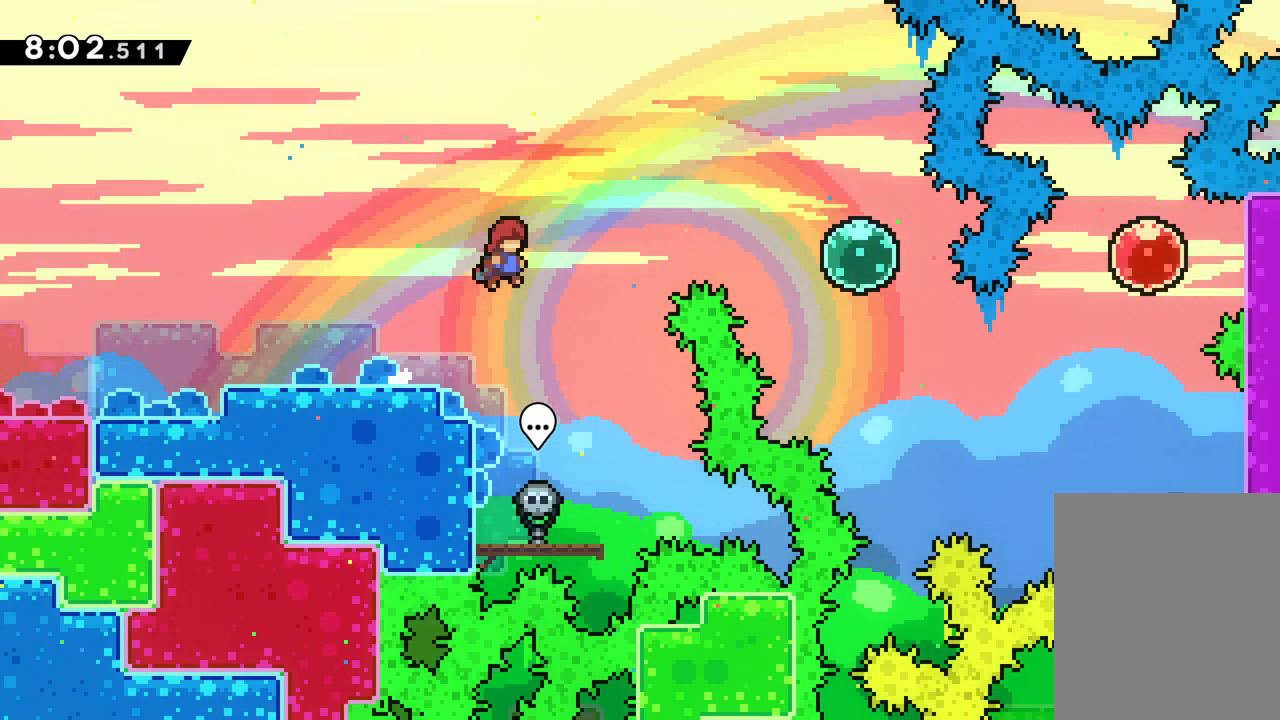
{"keys": ["right", "up"], "events": [[183, "dash", "down"], [200, "jump", "up"], [333, "dash", "up"]]}
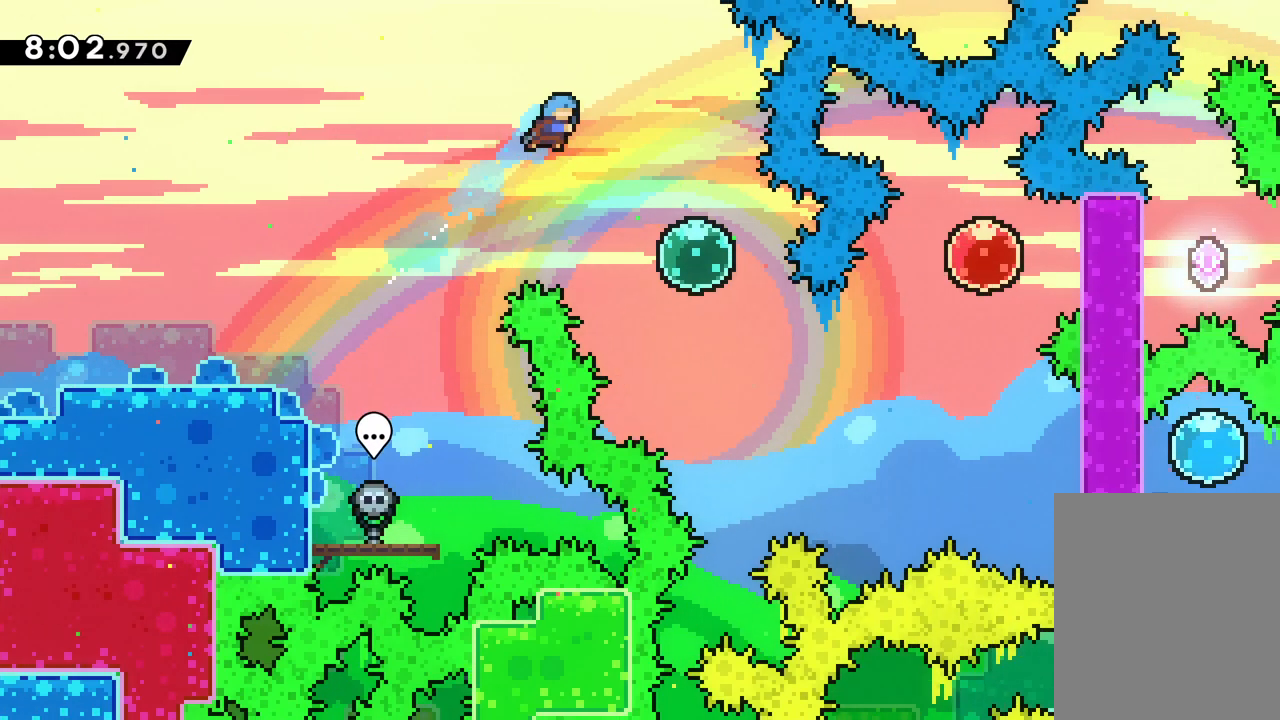
{"keys": ["down", "right"], "events": [[100, "up", "up"], [300, "right", "up"], [417, "down", "down"], [433, "right", "down"]]}
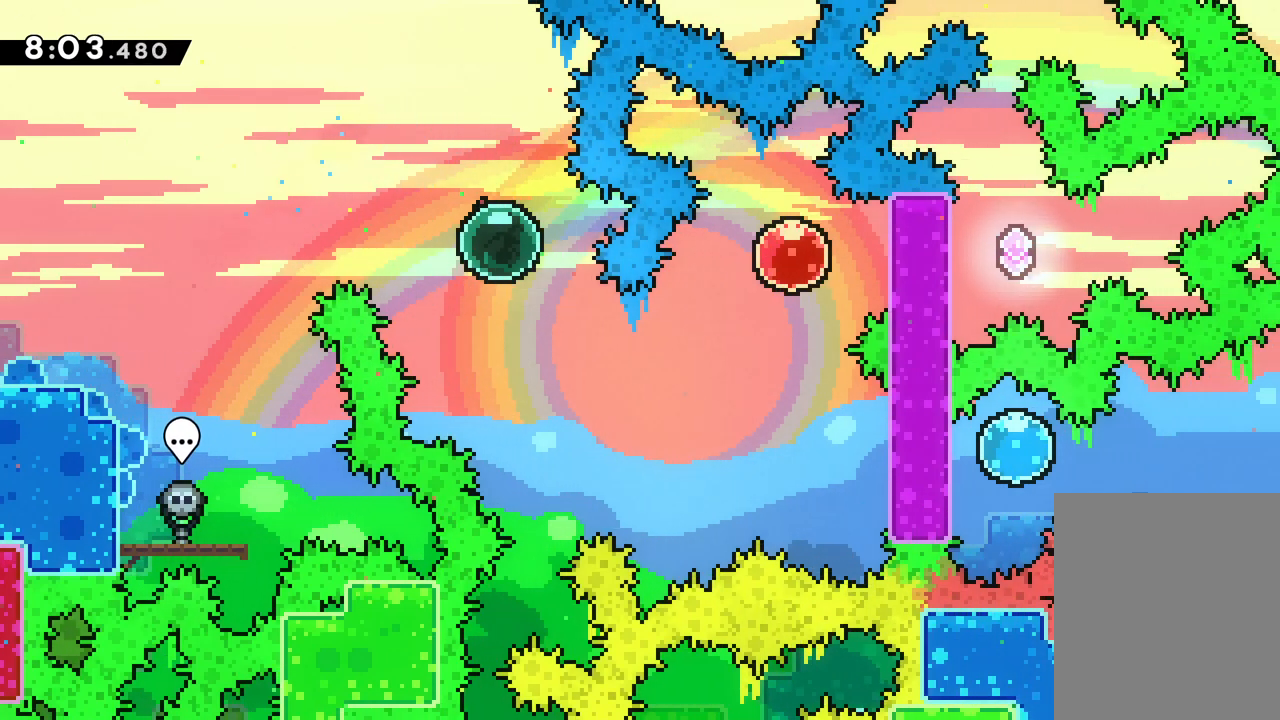
{"keys": ["dash", "right", "up"], "events": [[317, "down", "up"], [400, "dash", "down"], [400, "up", "down"]]}
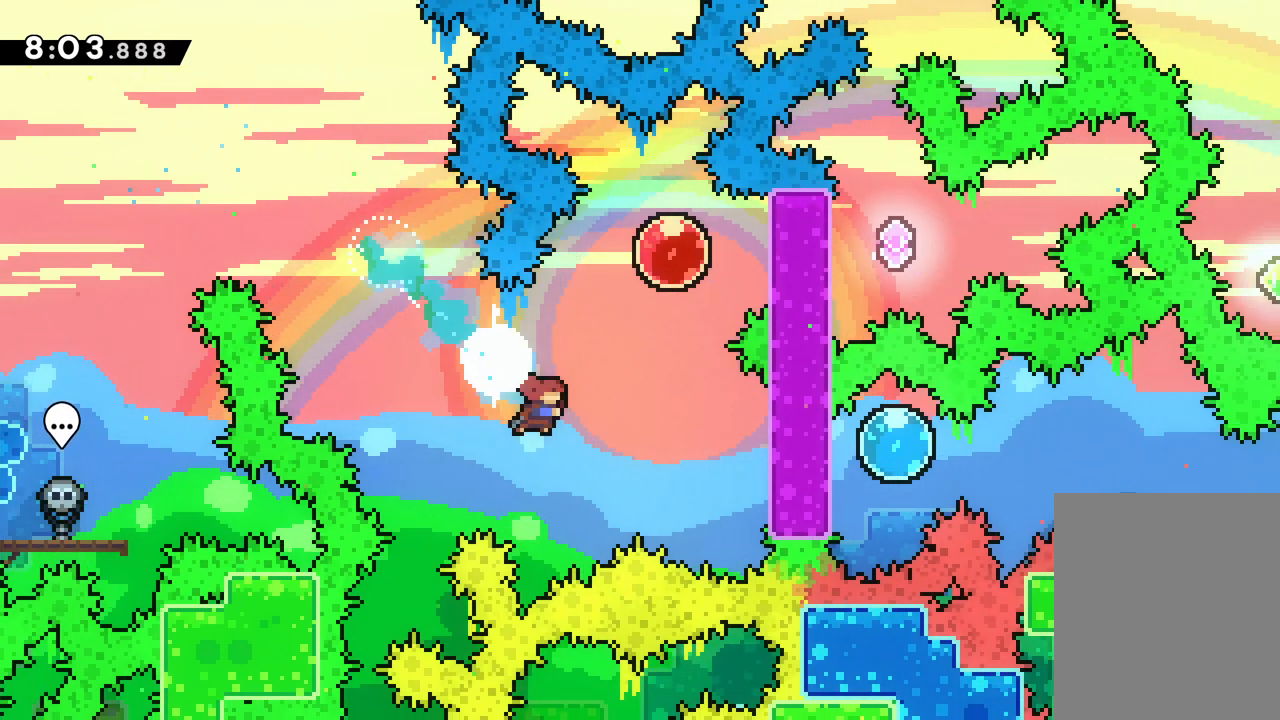
{"keys": ["right"], "events": [[117, "dash", "up"], [267, "up", "up"]]}
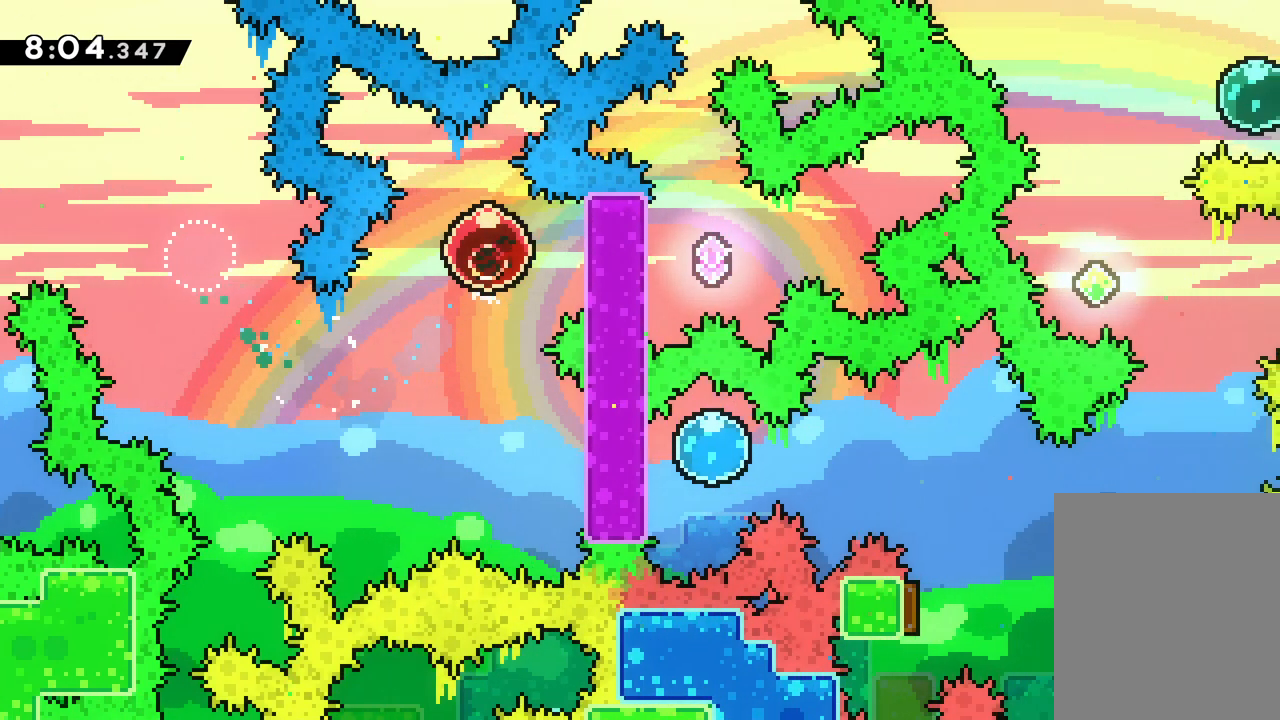
{"keys": [], "events": [[200, "dash", "down"], [200, "left", "down"], [233, "right", "up"], [383, "dash", "up"], [467, "left", "up"]]}
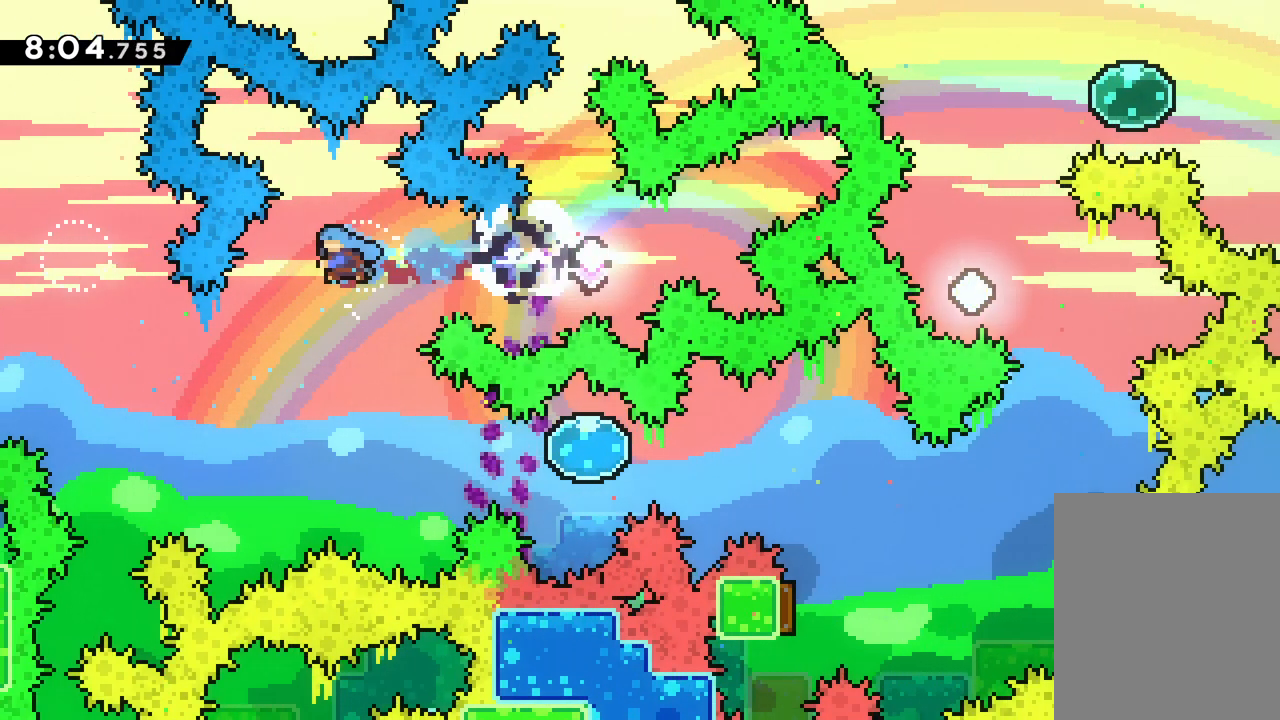
{"keys": ["dash", "right"], "events": [[33, "right", "down"], [383, "dash", "down"]]}
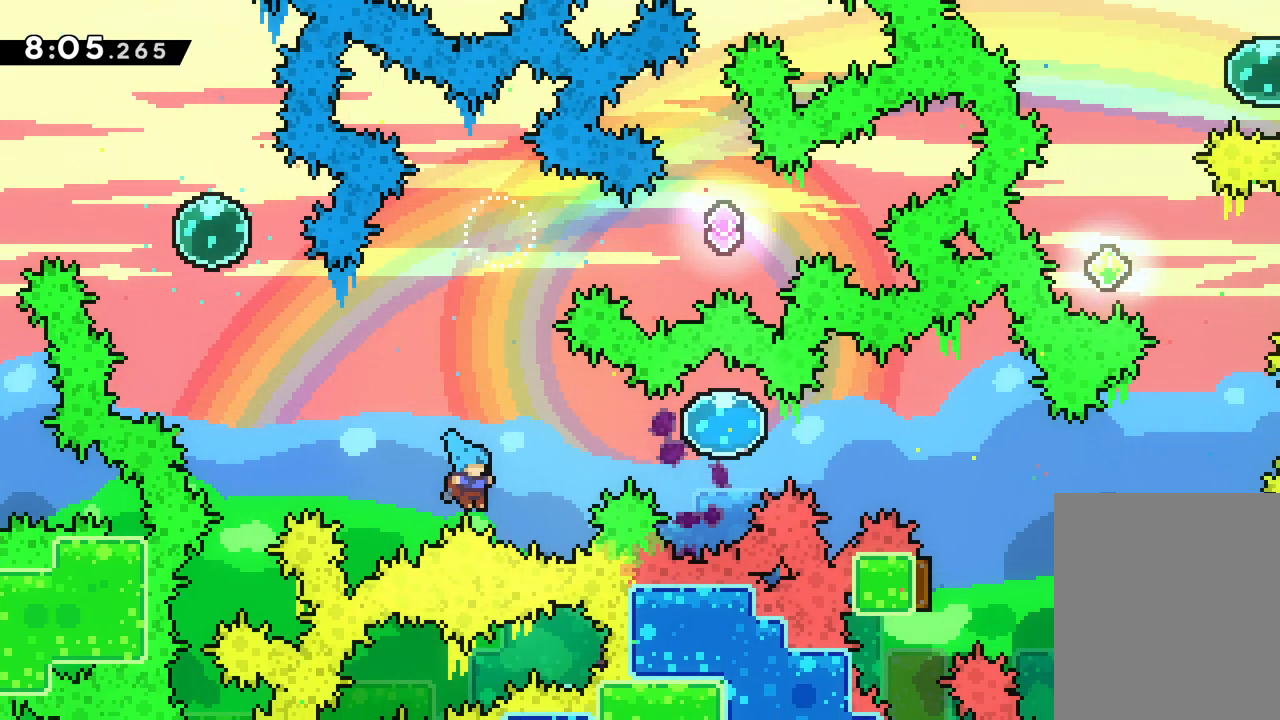
{"keys": [], "events": [[233, "dash", "up"], [383, "right", "up"]]}
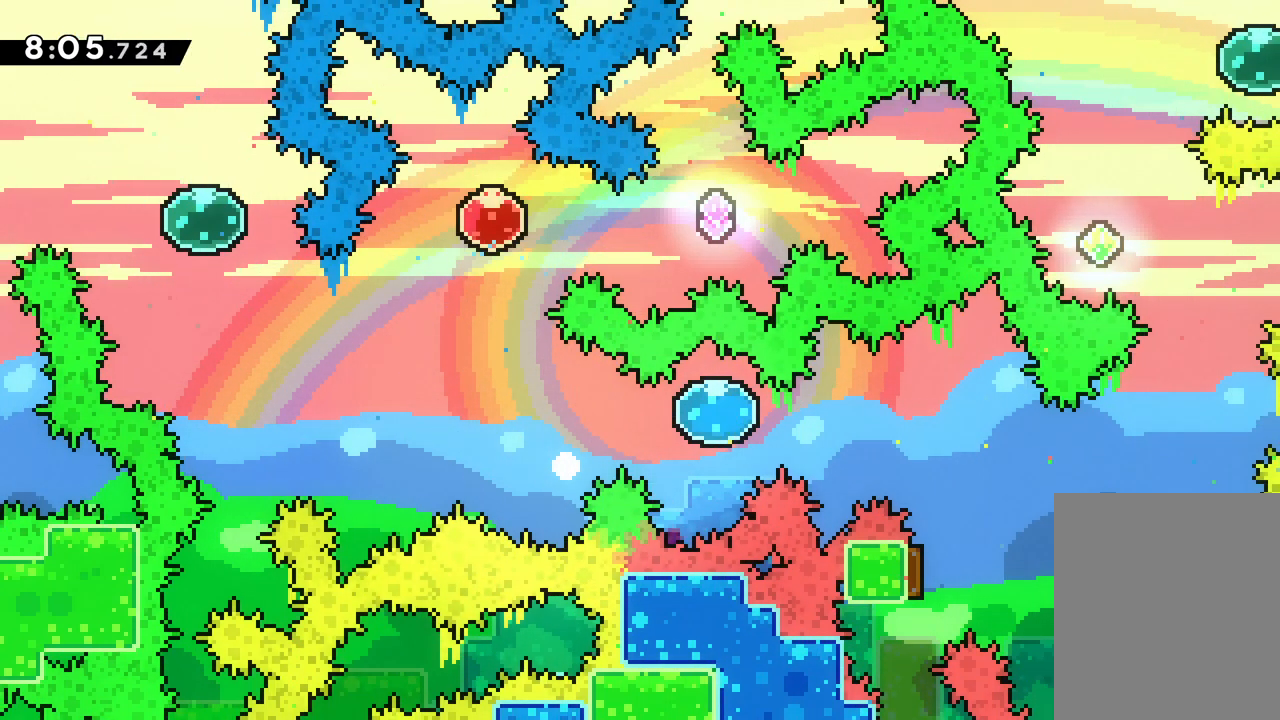
{"keys": [], "events": []}
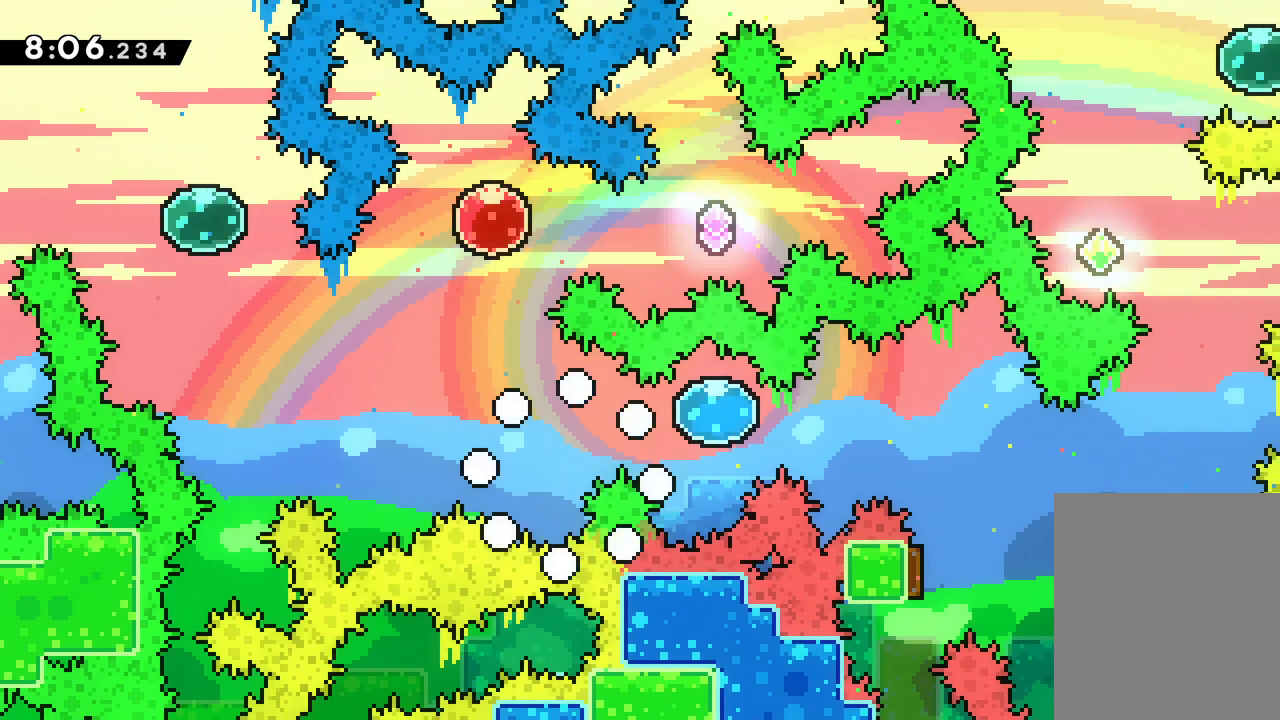
{"keys": [], "events": []}
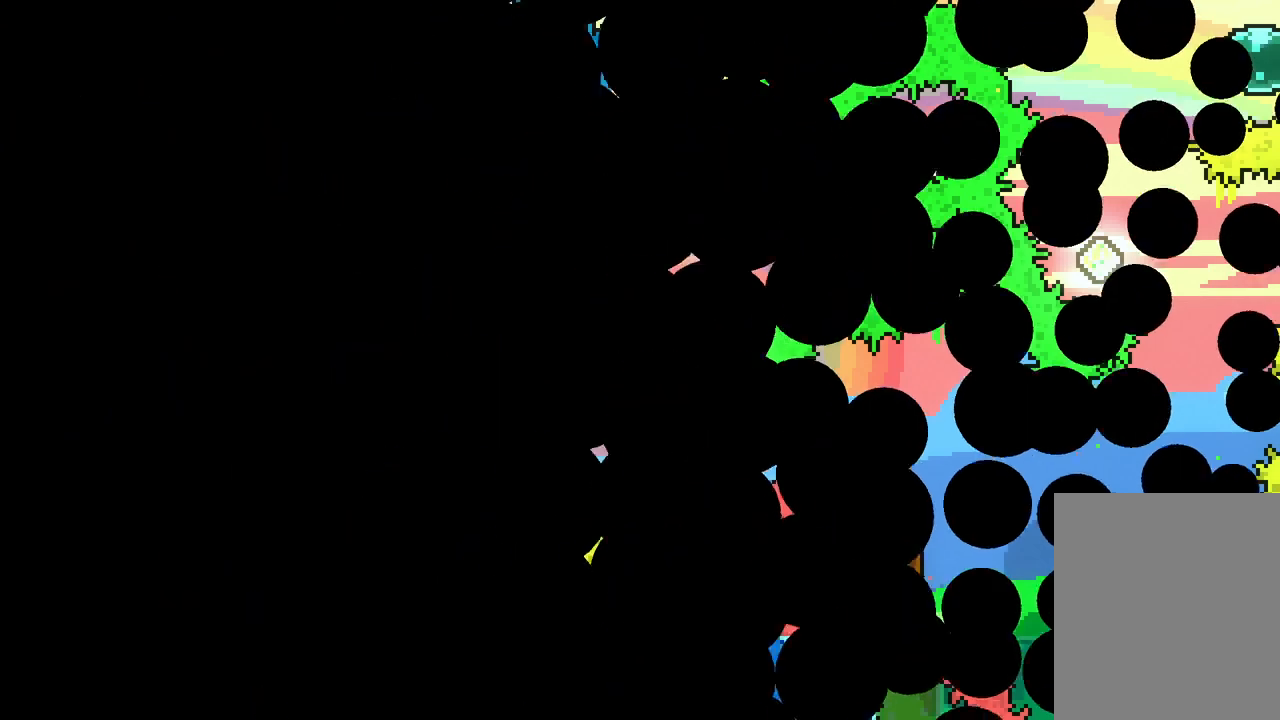
{"keys": [], "events": []}
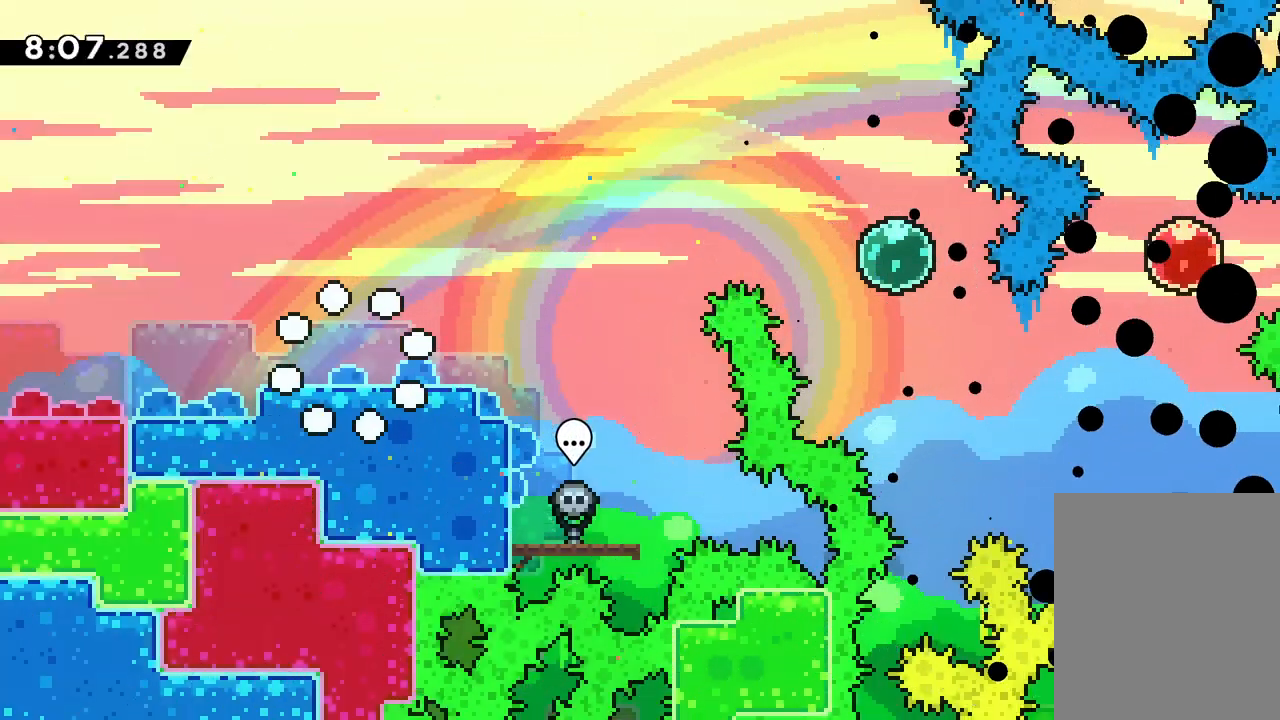
{"keys": ["jump", "right", "up"], "events": [[83, "right", "down"], [167, "up", "down"], [500, "jump", "down"]]}
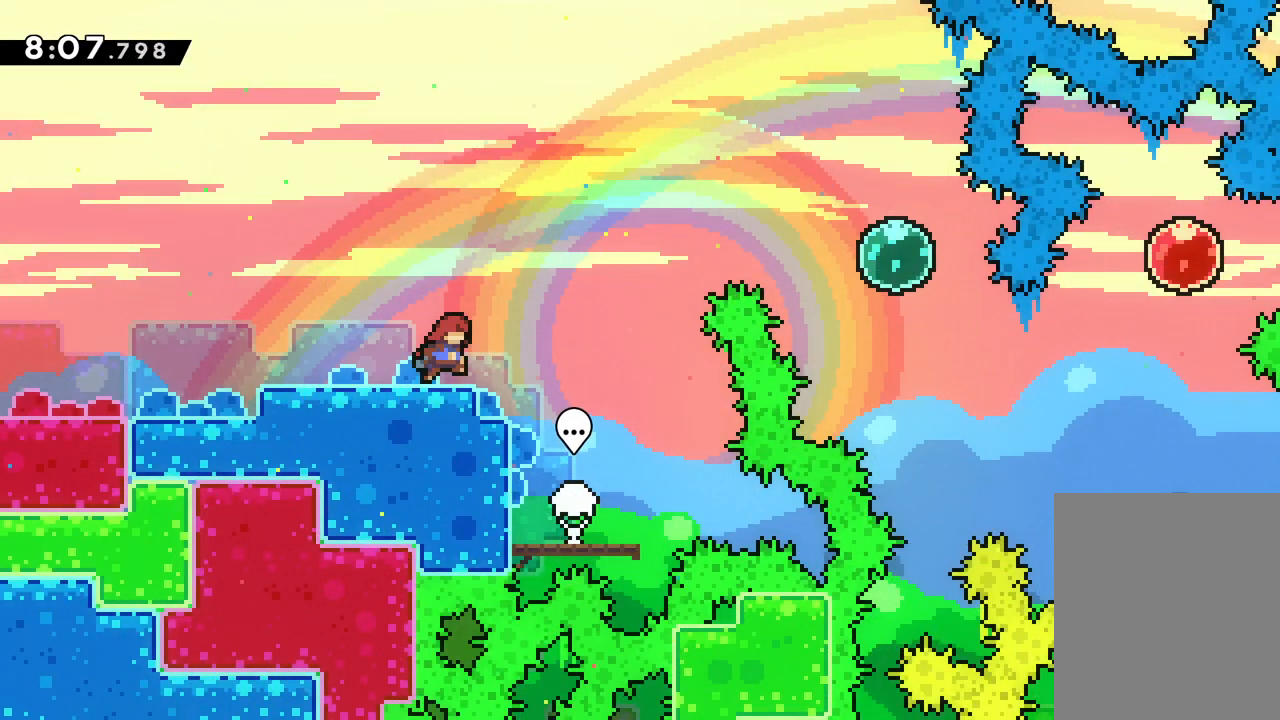
{"keys": ["dash", "right", "up"], "events": [[333, "dash", "down"], [367, "jump", "up"]]}
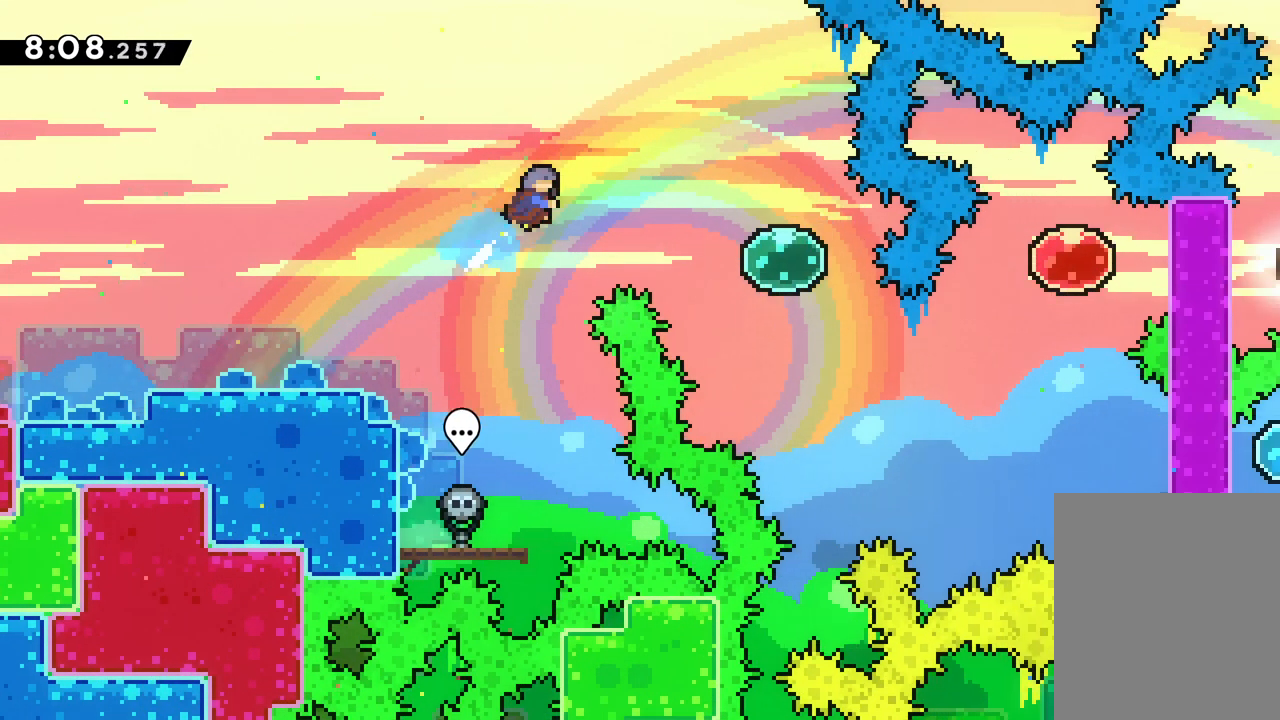
{"keys": ["right"], "events": [[17, "dash", "up"], [300, "up", "up"]]}
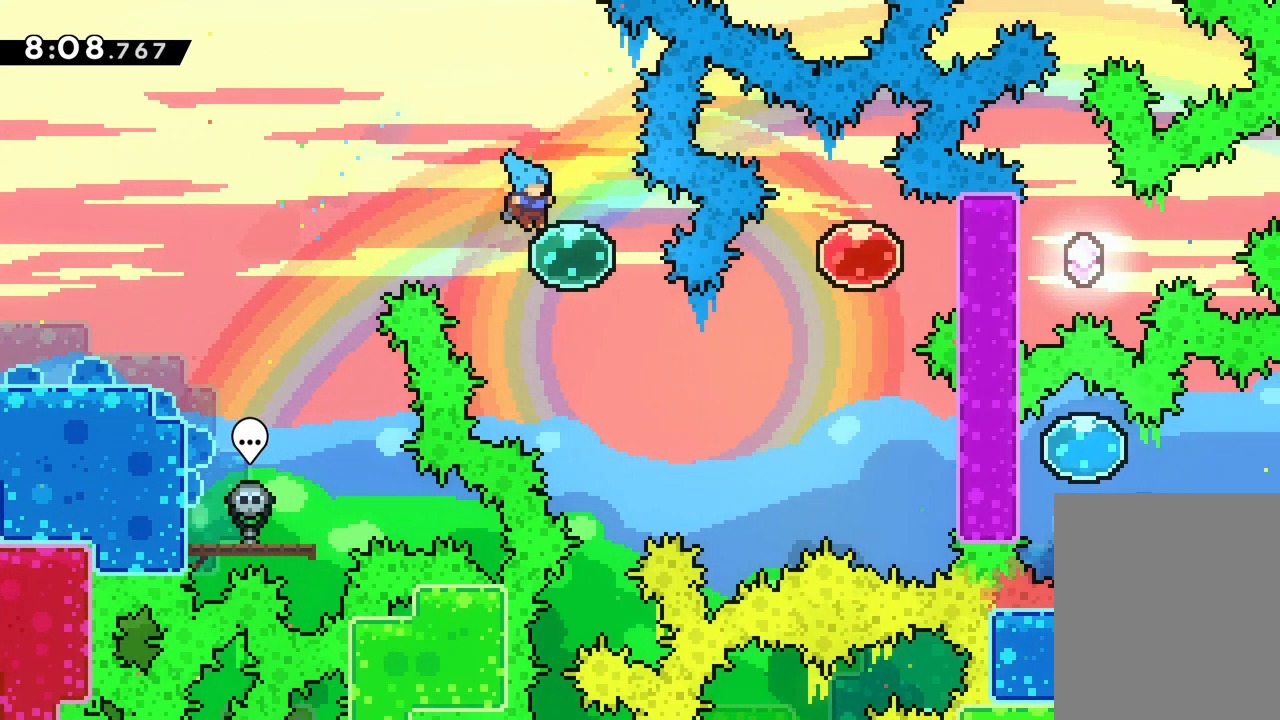
{"keys": ["right"], "events": [[67, "down", "down"], [467, "down", "up"]]}
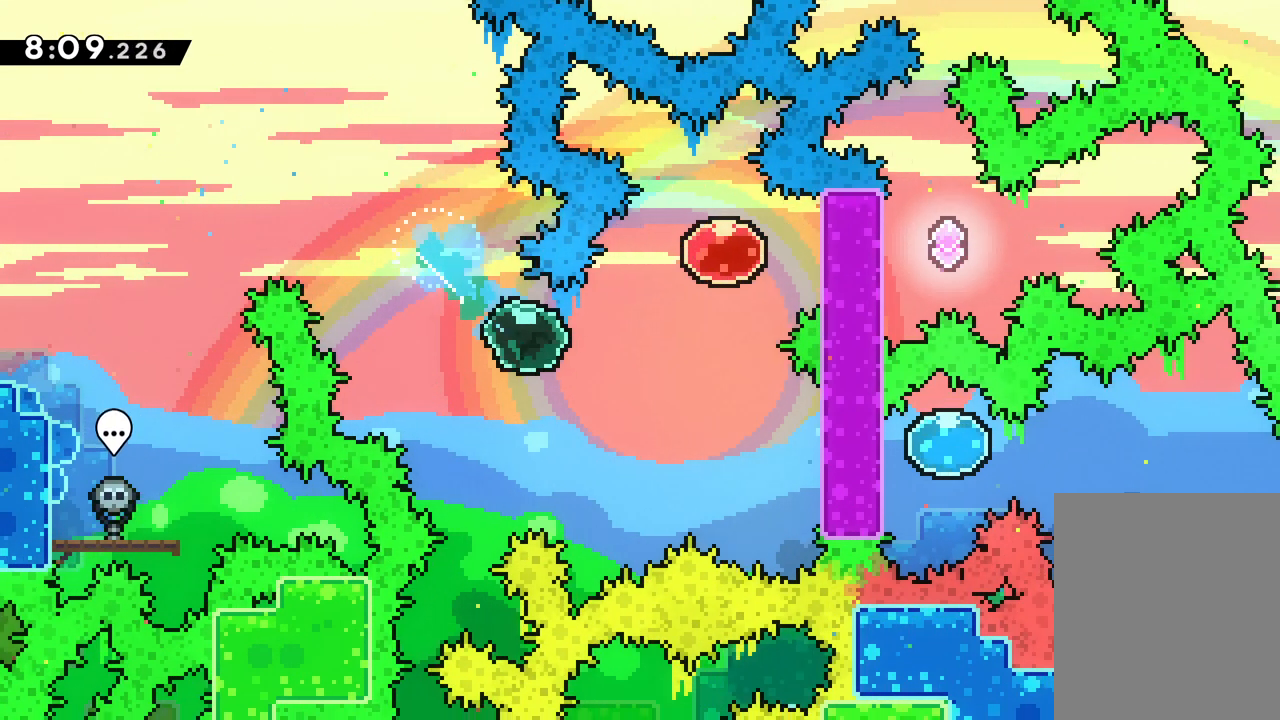
{"keys": ["right"], "events": [[83, "dash", "down"], [83, "up", "down"], [300, "dash", "up"], [467, "up", "up"]]}
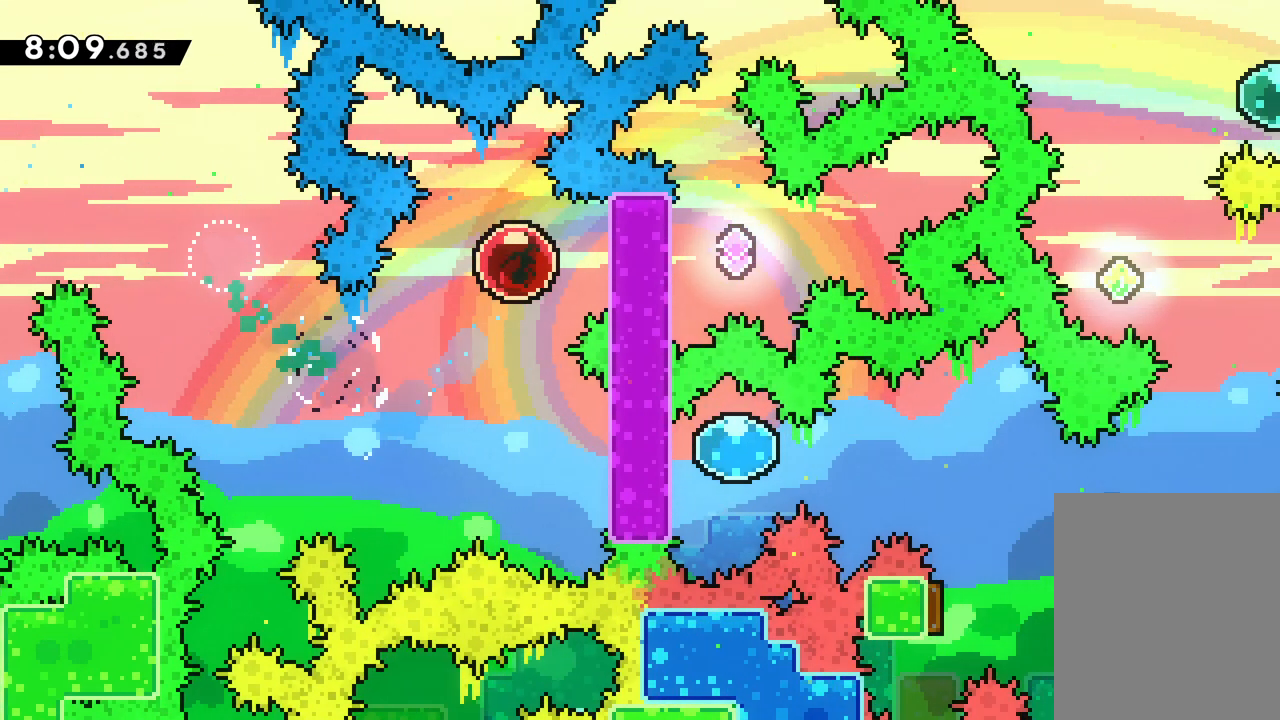
{"keys": ["dash", "left"], "events": [[450, "left", "down"], [467, "dash", "down"], [500, "right", "up"]]}
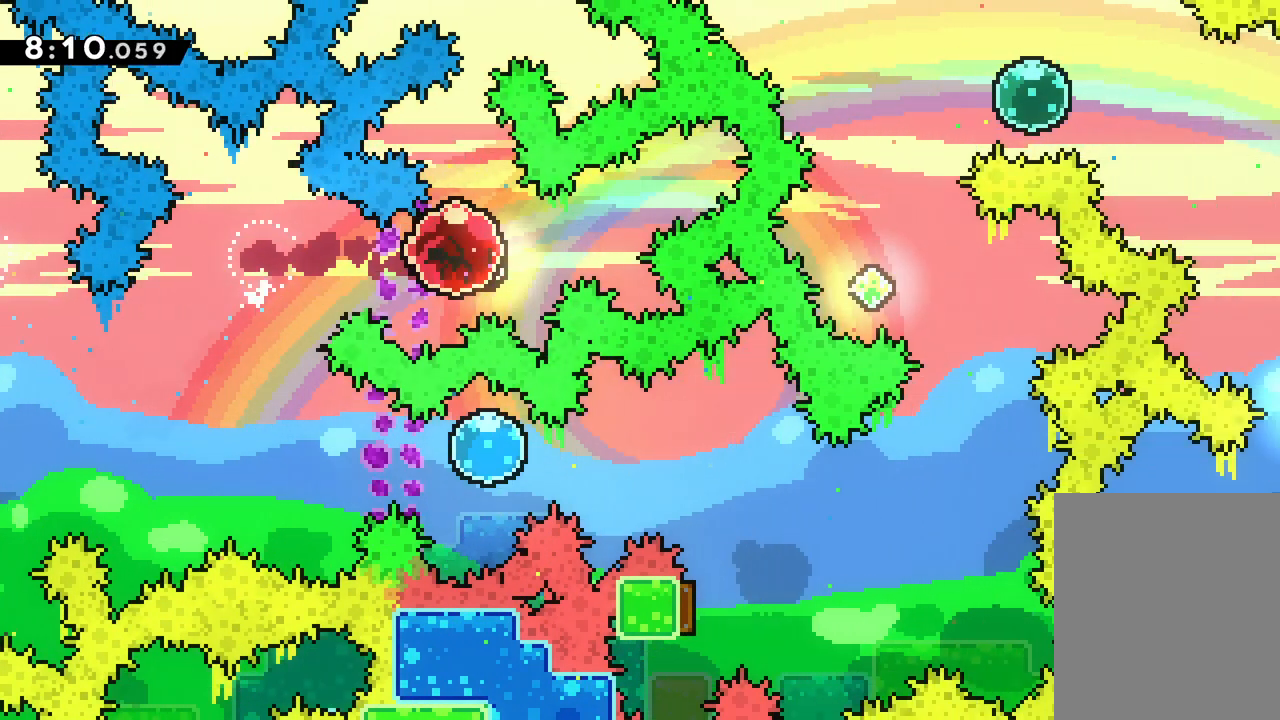
{"keys": ["right"], "events": [[183, "dash", "up"], [250, "left", "up"], [383, "right", "down"]]}
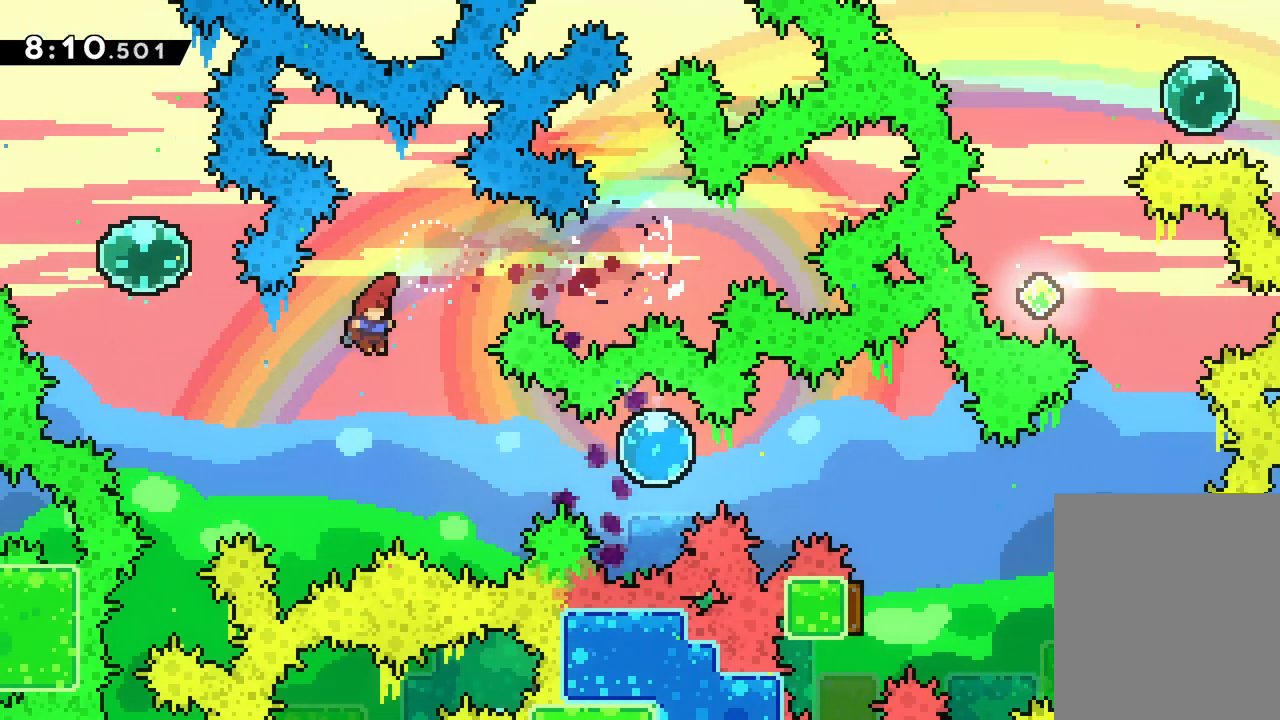
{"keys": ["right"], "events": [[167, "dash", "down"], [383, "dash", "up"]]}
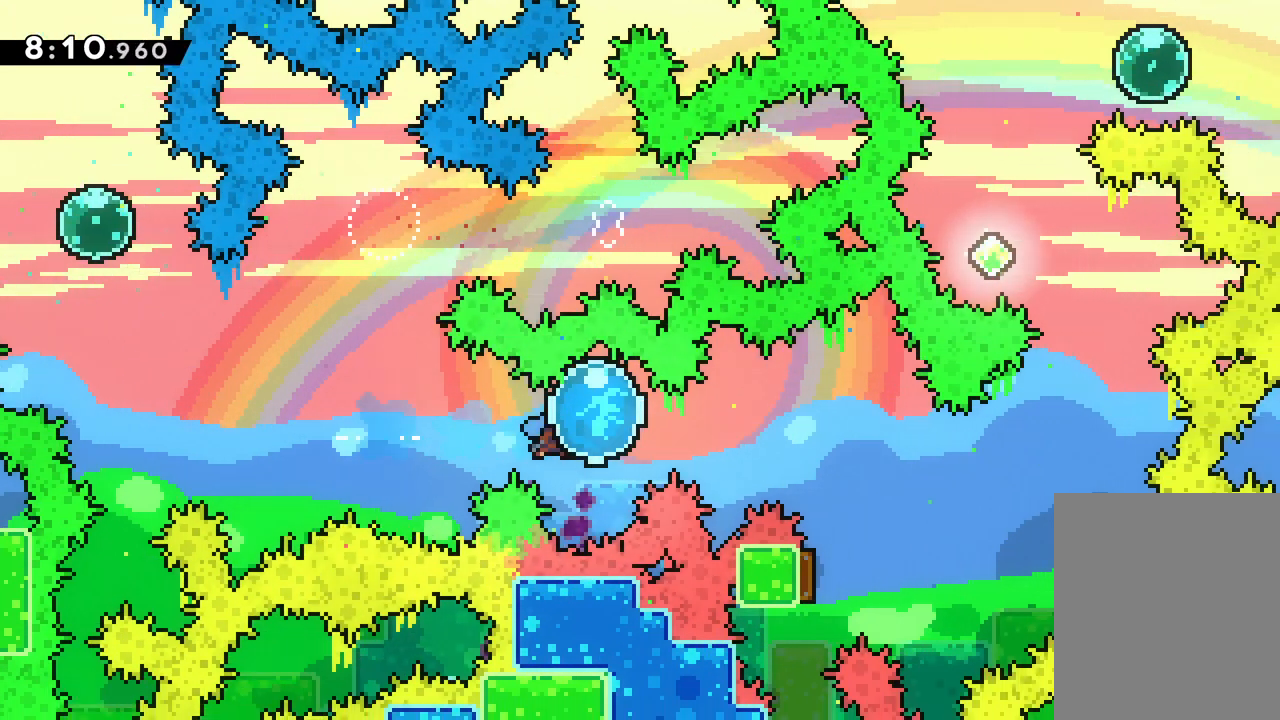
{"keys": [], "events": [[467, "right", "up"]]}
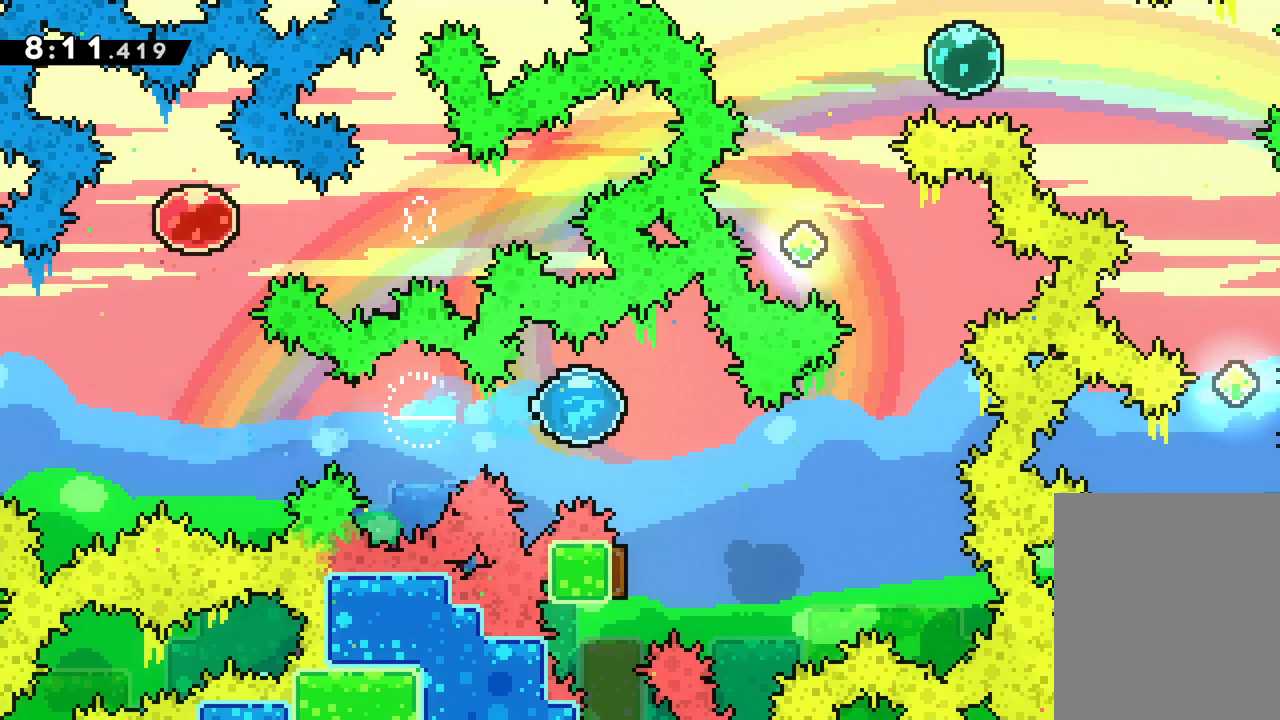
{"keys": ["right", "up"], "events": [[133, "left", "down"], [383, "up", "down"], [417, "right", "down"], [467, "left", "up"]]}
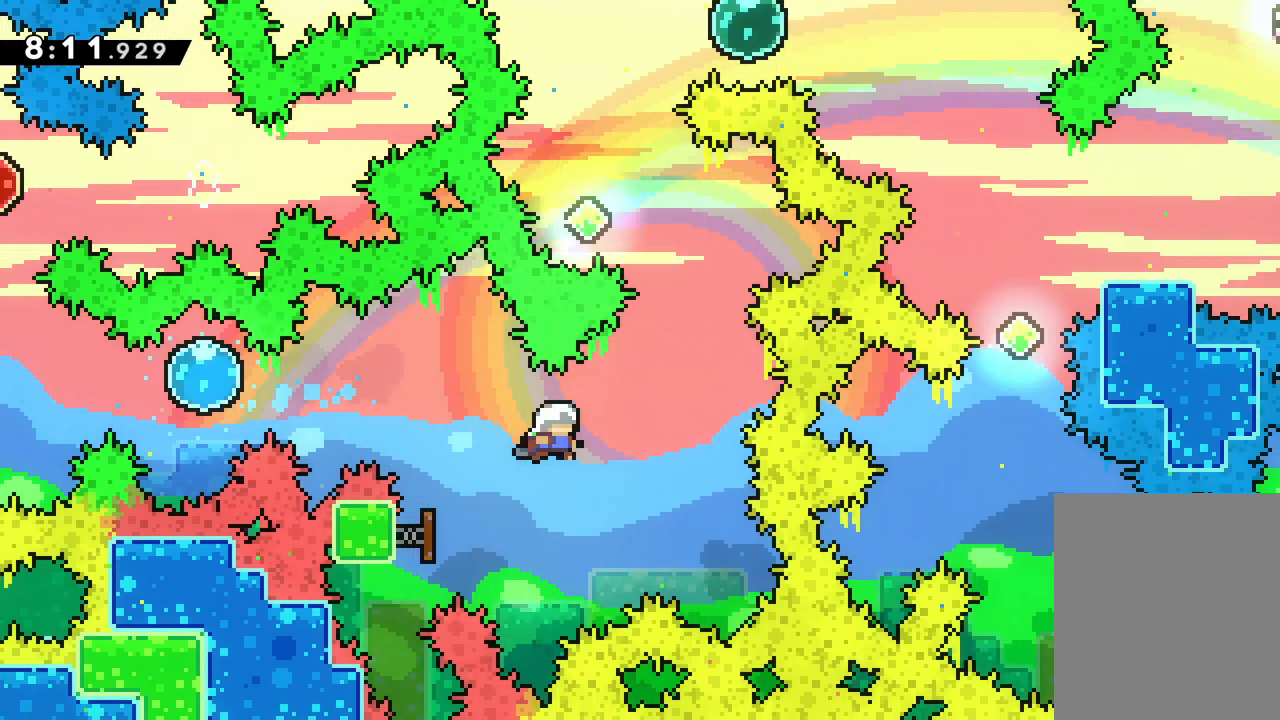
{"keys": ["left", "up"], "events": [[133, "right", "up"], [167, "dash", "down"], [450, "dash", "up"], [483, "left", "down"]]}
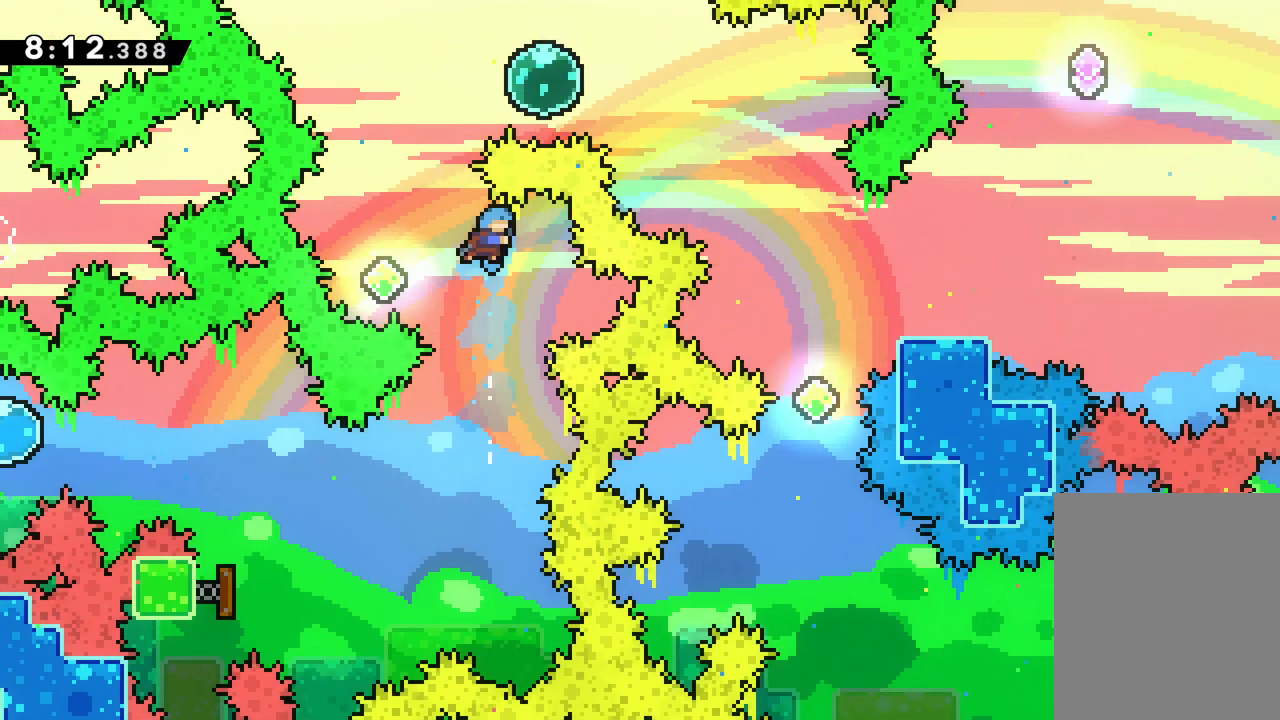
{"keys": ["dash", "right", "up"], "events": [[300, "dash", "down"], [317, "left", "up"], [483, "right", "down"]]}
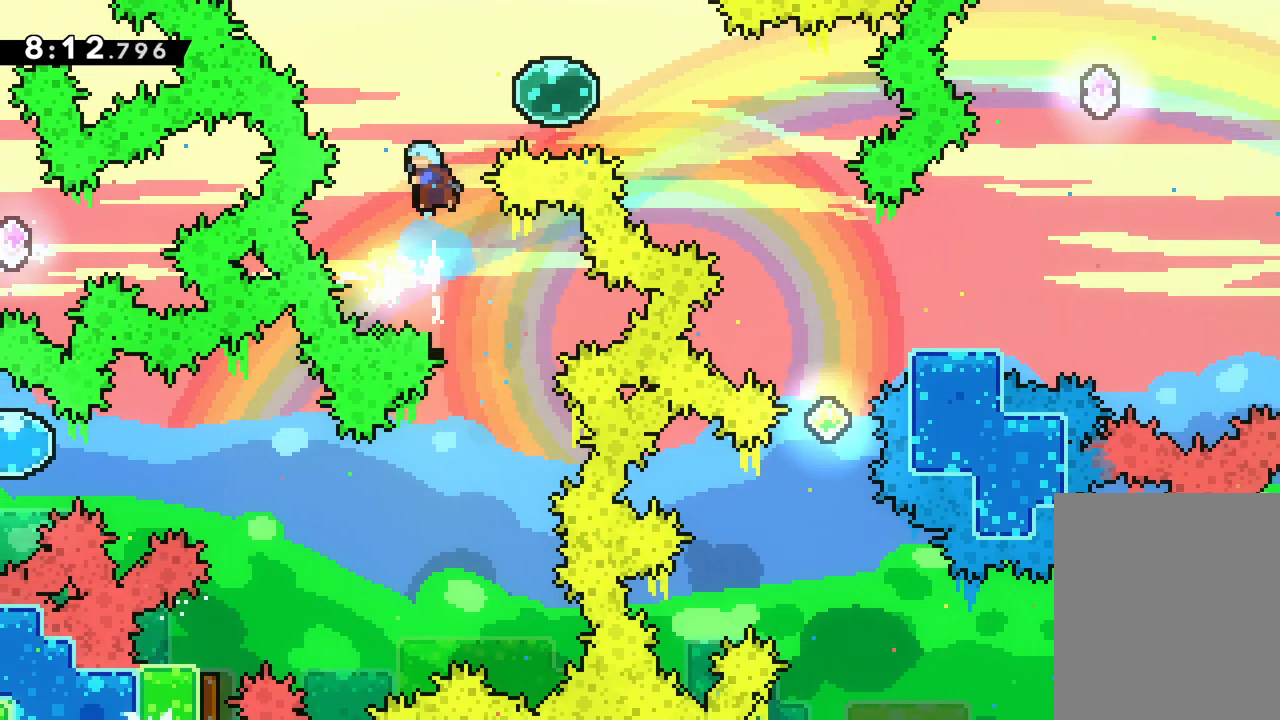
{"keys": ["right"], "events": [[50, "dash", "up"], [350, "up", "up"]]}
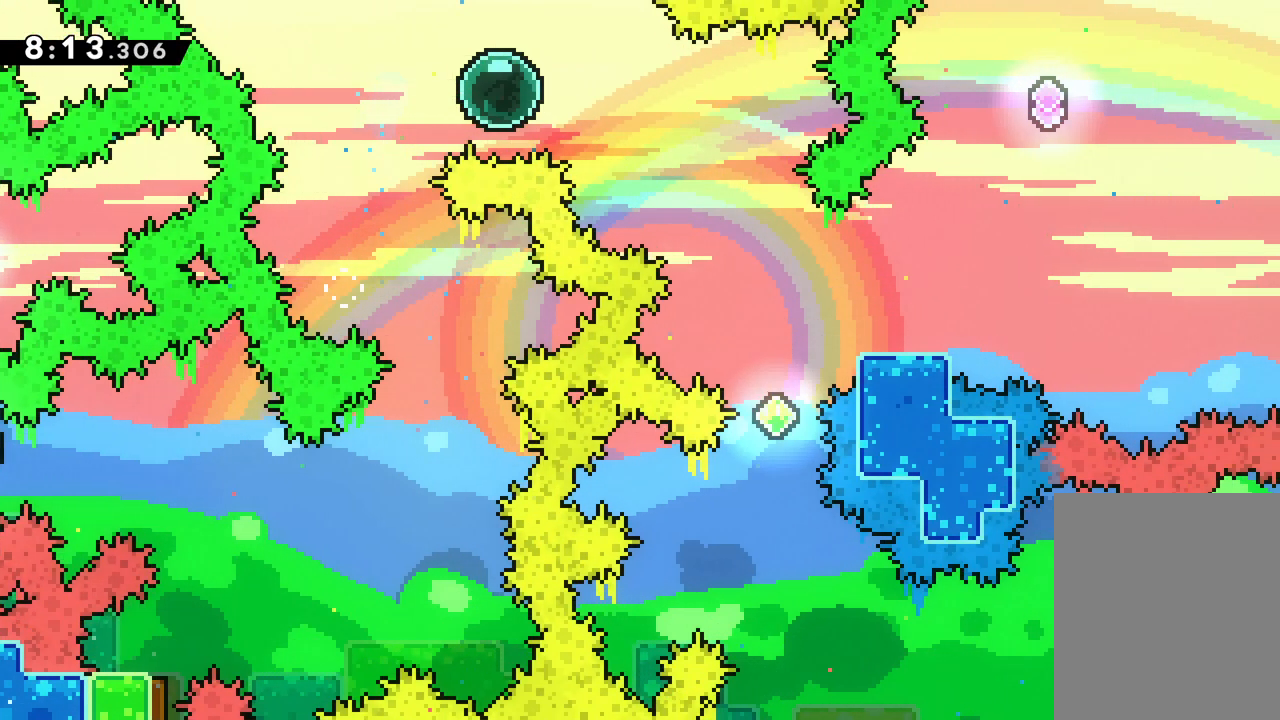
{"keys": [], "events": [[467, "right", "up"]]}
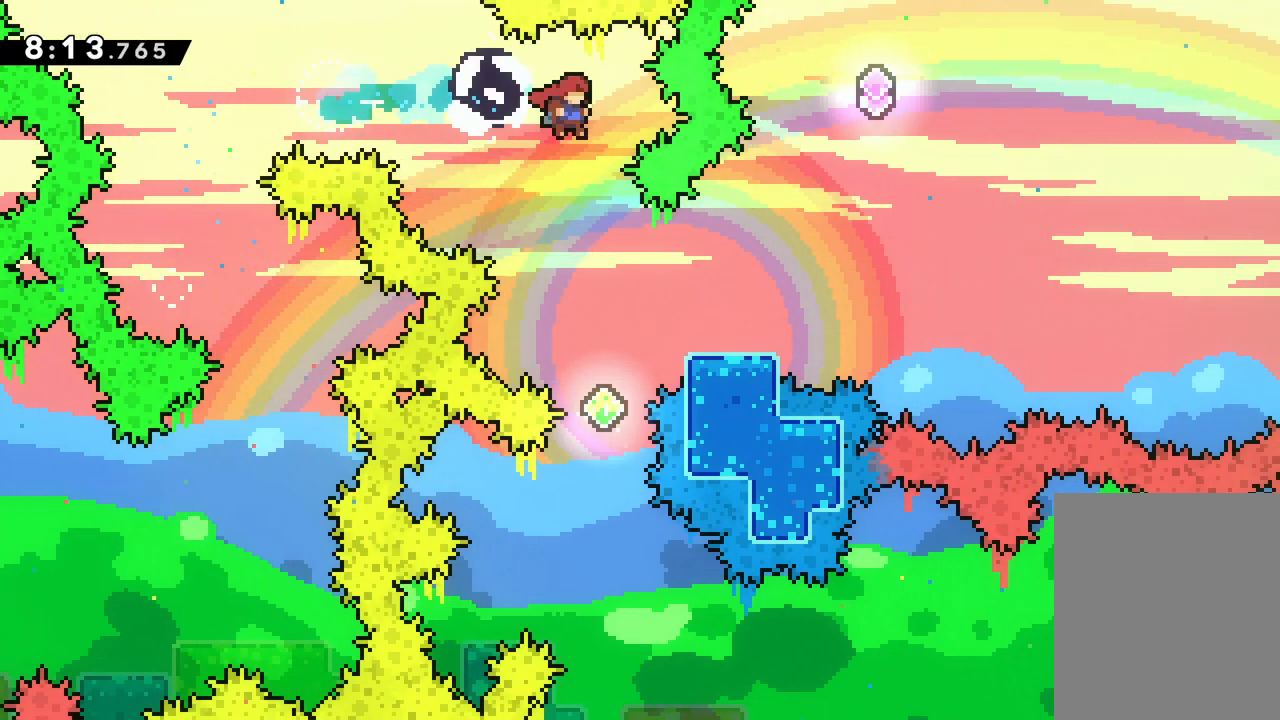
{"keys": ["dash", "right", "up"], "events": [[383, "up", "down"], [400, "right", "down"], [417, "dash", "down"]]}